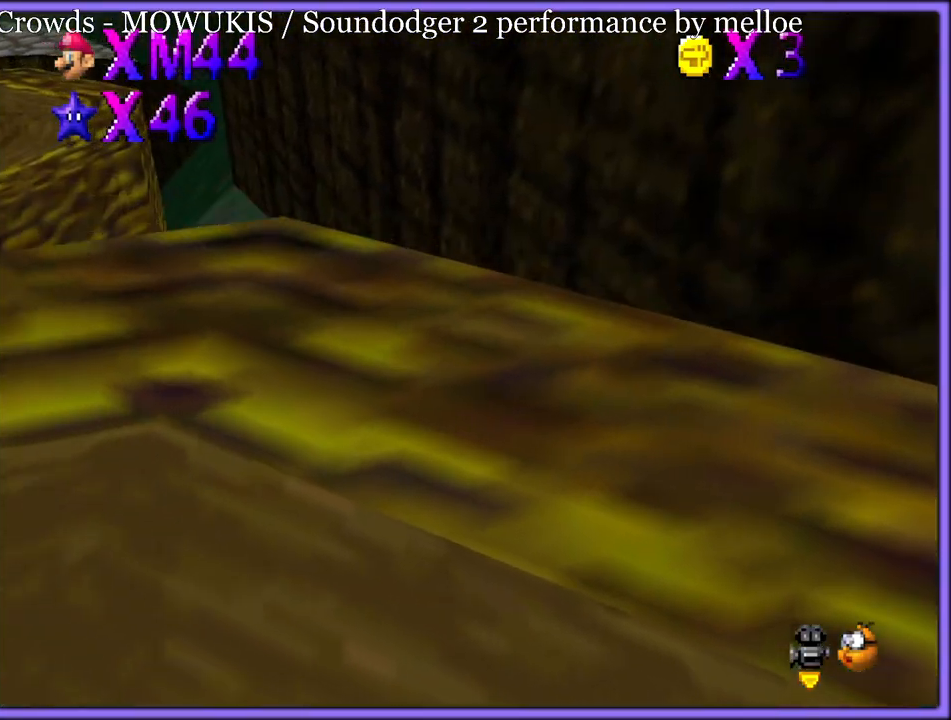
Gameplay with a controller (Nintendo layout); each line is a JSON object with the inputs held at the frame after it. "button_events" lists button changes between this image and that frame as [ms after this image, input, new state], when the widget could be followed in between (sticks are given only as held states). Not read: L1 L3 R3.
{"buttons": [], "left_stick": "up", "button_events": [[300, "C_RIGHT", "down"], [317, "C_DOWN", "down"], [333, "C_DOWN", "up"], [433, "C_RIGHT", "up"]]}
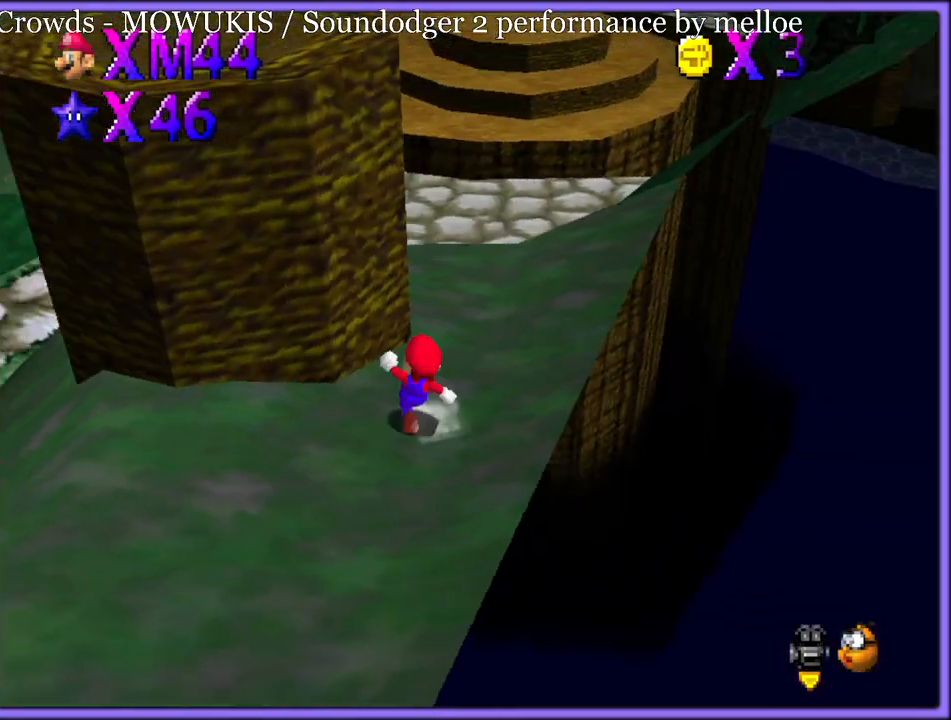
{"buttons": ["A"], "left_stick": "down-right", "button_events": [[400, "A", "down"]]}
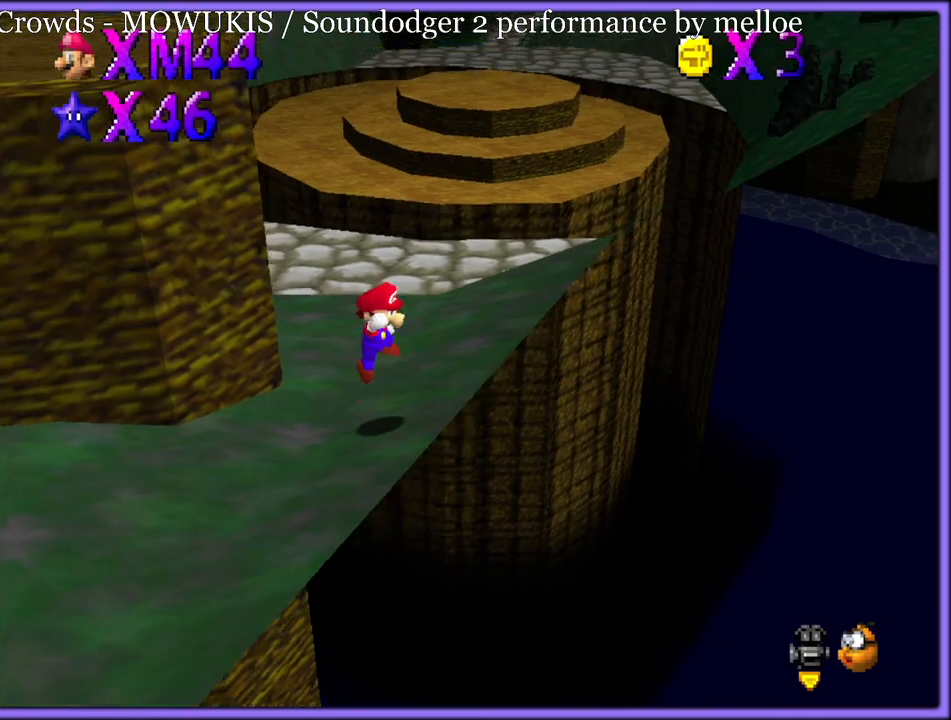
{"buttons": ["C_RIGHT"], "left_stick": "up-left", "button_events": [[67, "A", "up"], [150, "A", "down"], [367, "A", "up"], [467, "C_RIGHT", "down"]]}
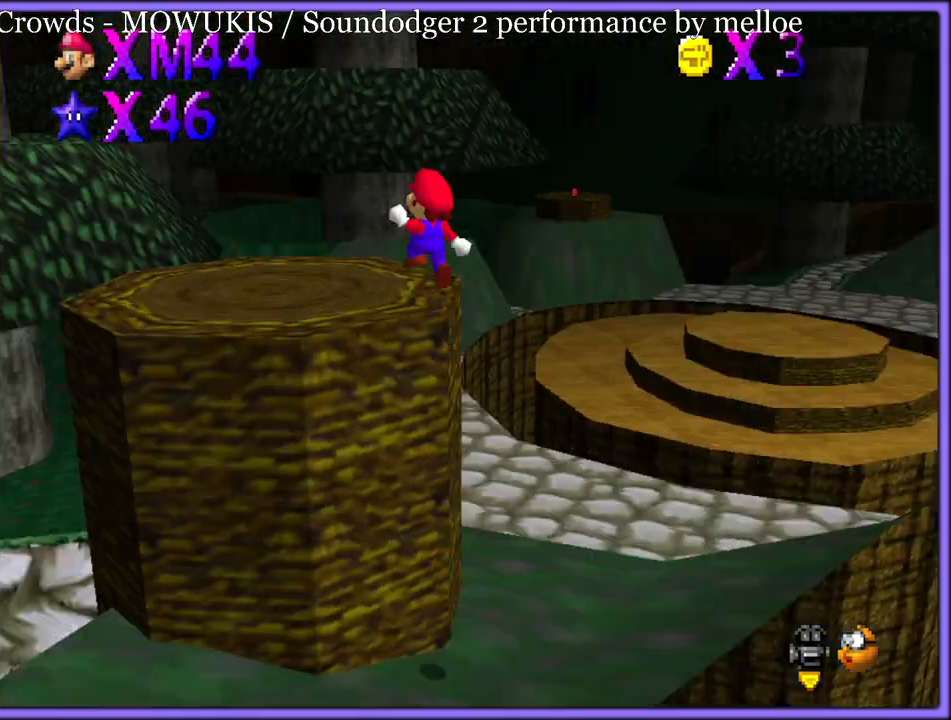
{"buttons": [], "left_stick": "up", "button_events": [[83, "C_RIGHT", "up"], [167, "C_DOWN", "down"], [167, "C_RIGHT", "down"], [183, "C_DOWN", "up"], [283, "C_RIGHT", "up"], [350, "C_RIGHT", "down"], [467, "C_RIGHT", "up"]]}
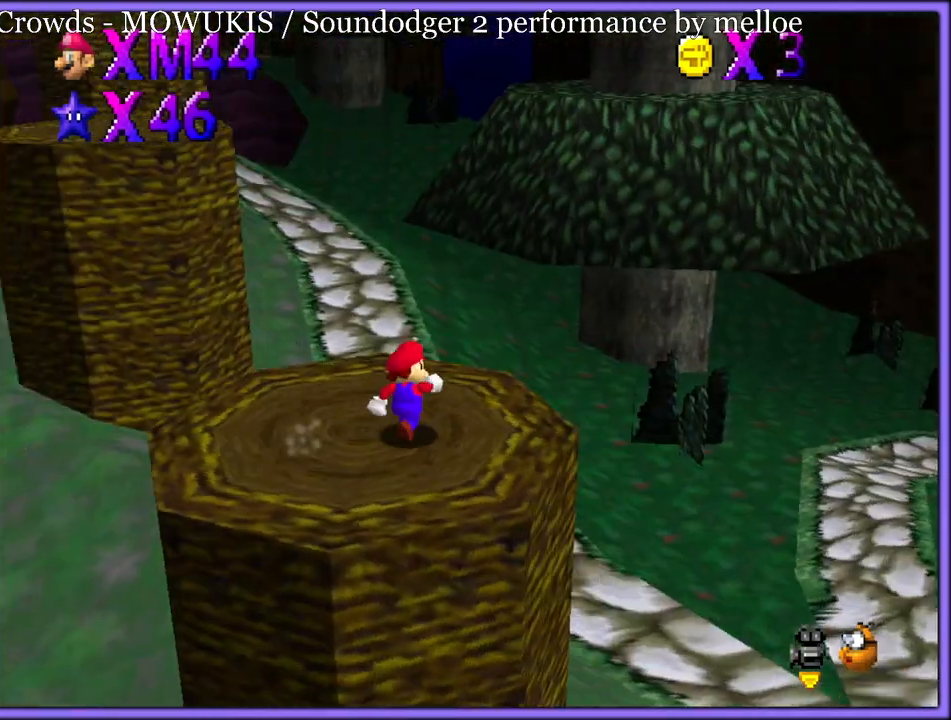
{"buttons": [], "left_stick": "up-right", "button_events": [[300, "A", "down"], [417, "A", "up"]]}
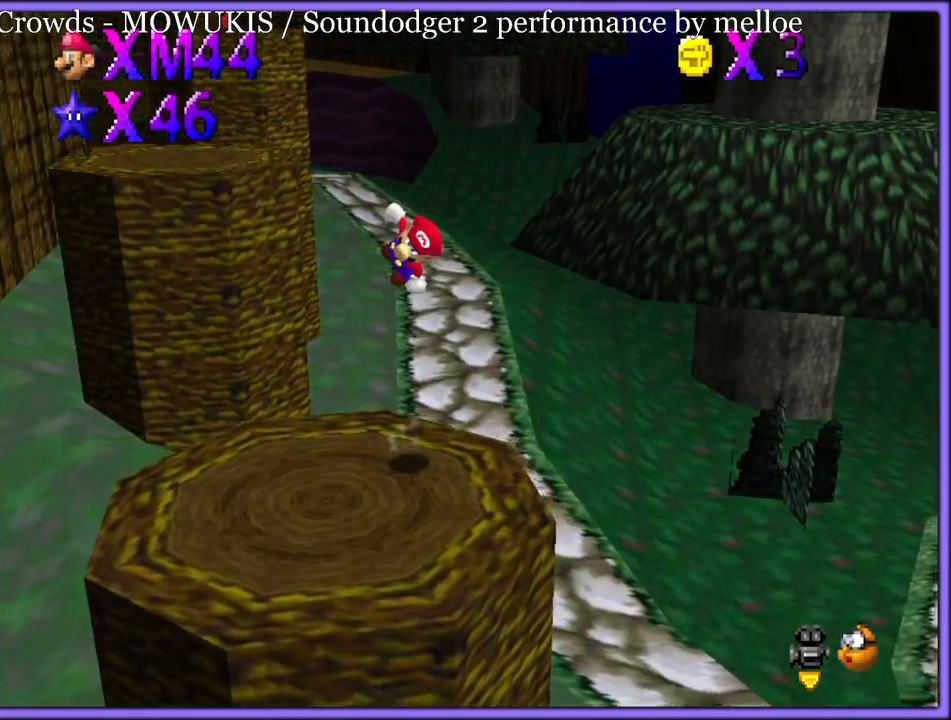
{"buttons": ["C_LEFT"], "left_stick": "down-right", "button_events": [[17, "C_UP", "down"], [167, "C_LEFT", "down"], [167, "C_UP", "up"], [200, "C_LEFT", "up"], [300, "C_LEFT", "down"], [317, "C_DOWN", "down"], [333, "C_DOWN", "up"], [367, "C_DOWN", "down"], [400, "C_DOWN", "up"], [400, "C_LEFT", "up"], [467, "C_LEFT", "down"]]}
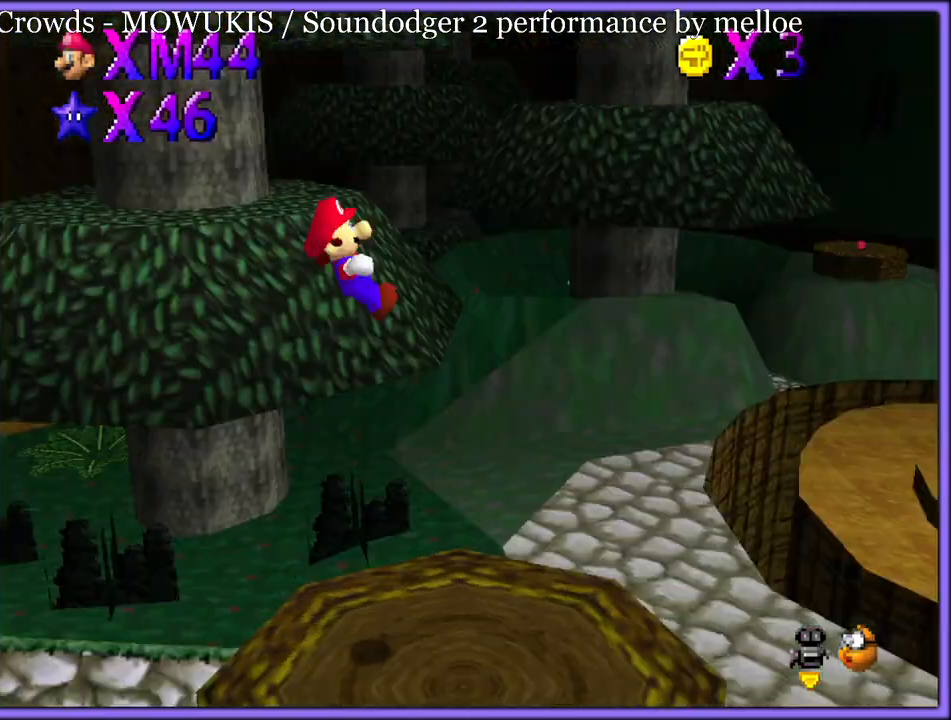
{"buttons": ["C_LEFT"], "left_stick": "up-right", "button_events": [[117, "C_LEFT", "up"], [483, "C_LEFT", "down"]]}
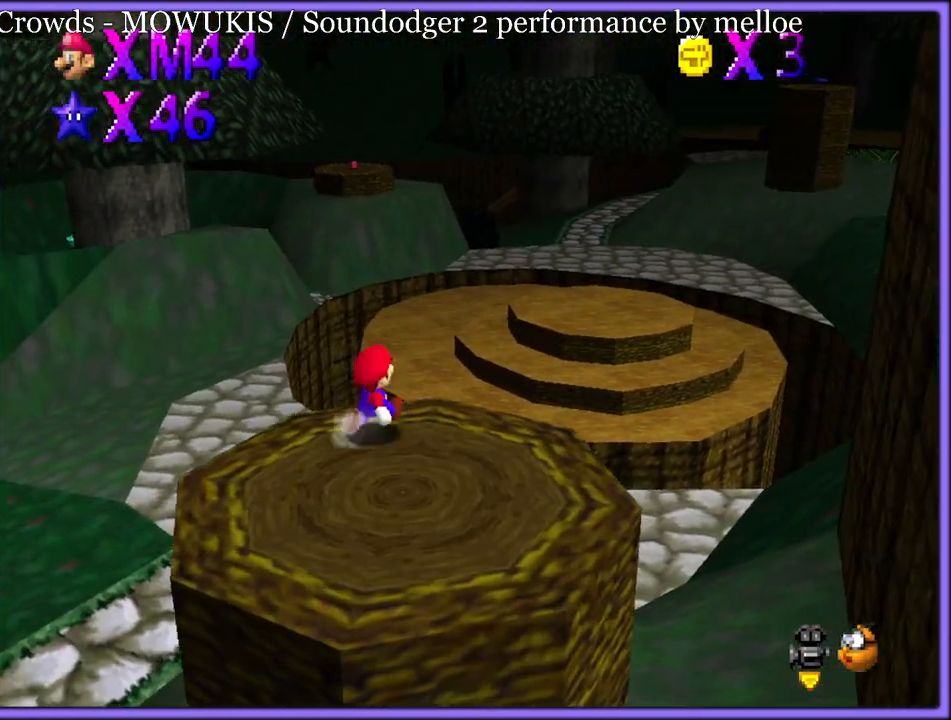
{"buttons": ["Z"], "left_stick": "up-left", "button_events": [[133, "C_LEFT", "up"], [233, "Z", "down"], [283, "A", "down"], [433, "A", "up"]]}
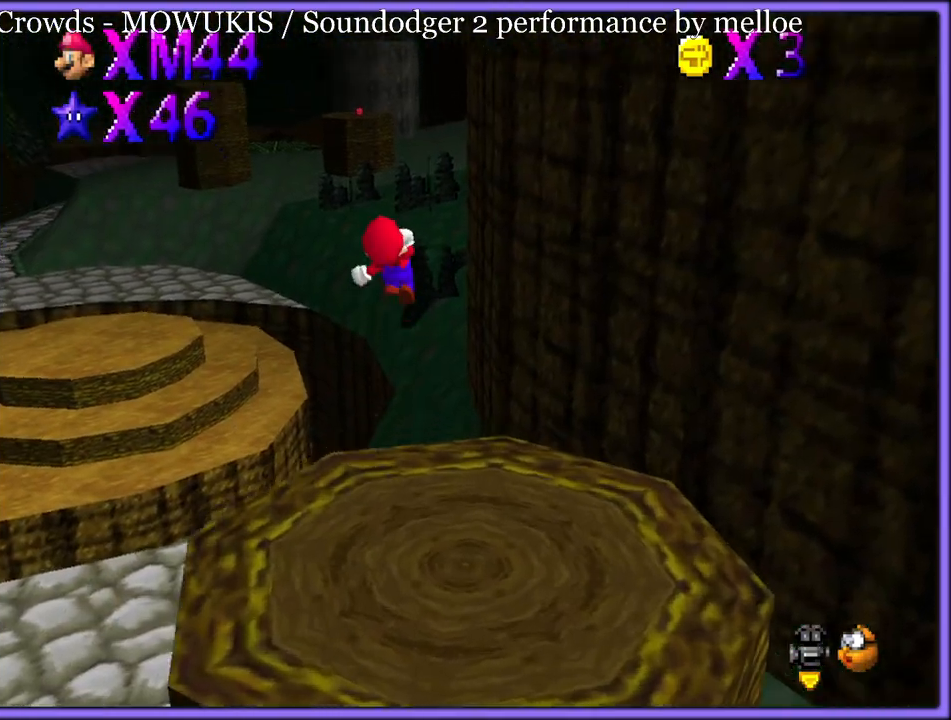
{"buttons": ["Z"], "left_stick": "up-left", "button_events": []}
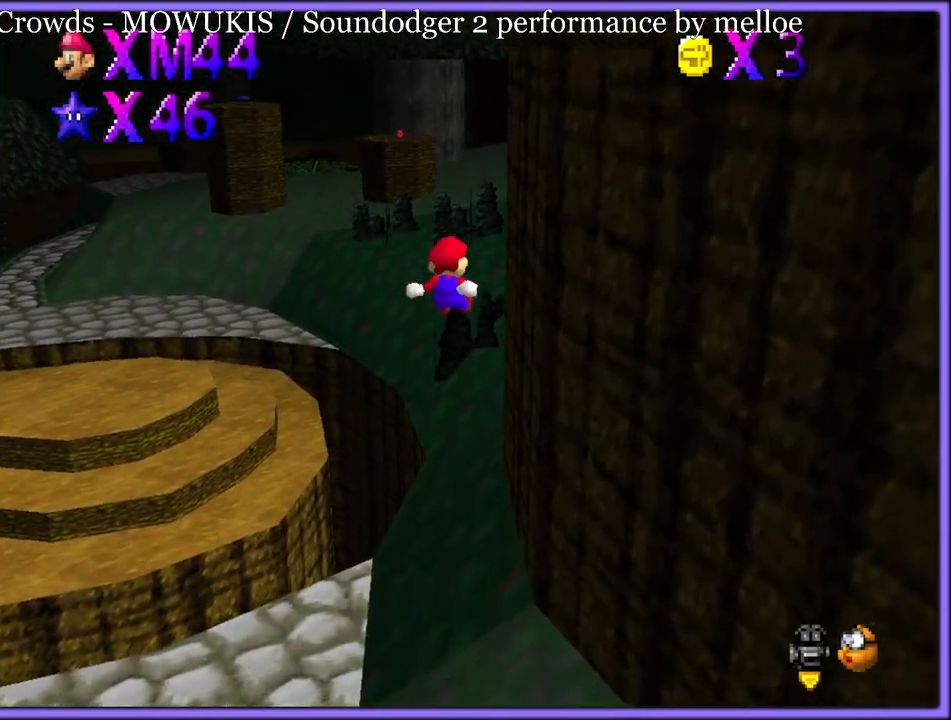
{"buttons": [], "left_stick": "up-left", "button_events": [[283, "Z", "up"], [400, "R1", "down"], [500, "R1", "up"]]}
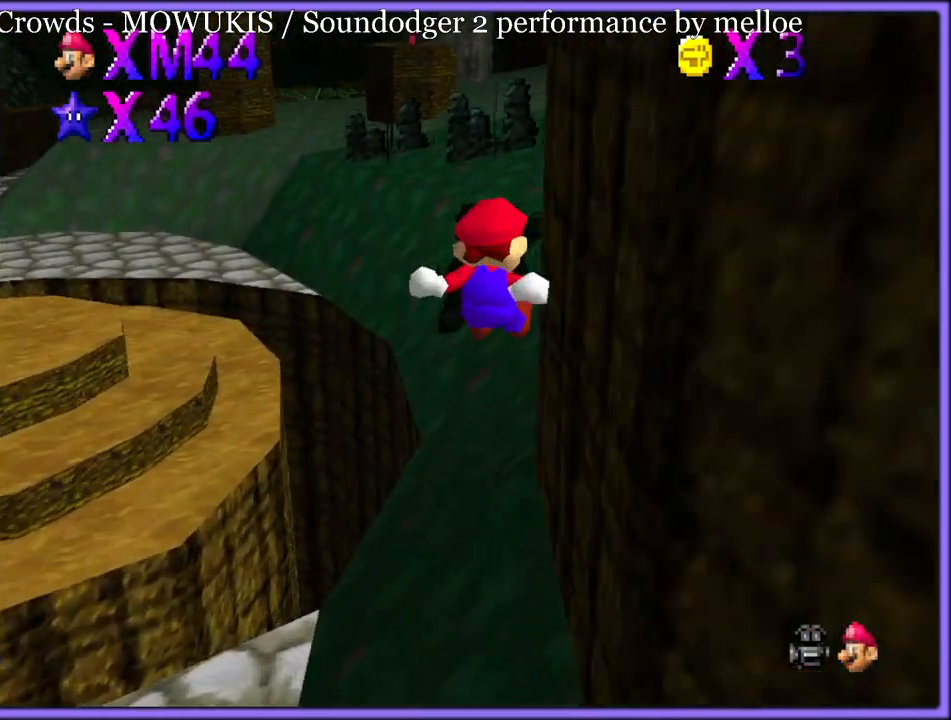
{"buttons": [], "left_stick": "up", "button_events": [[217, "R1", "down"], [300, "R1", "up"]]}
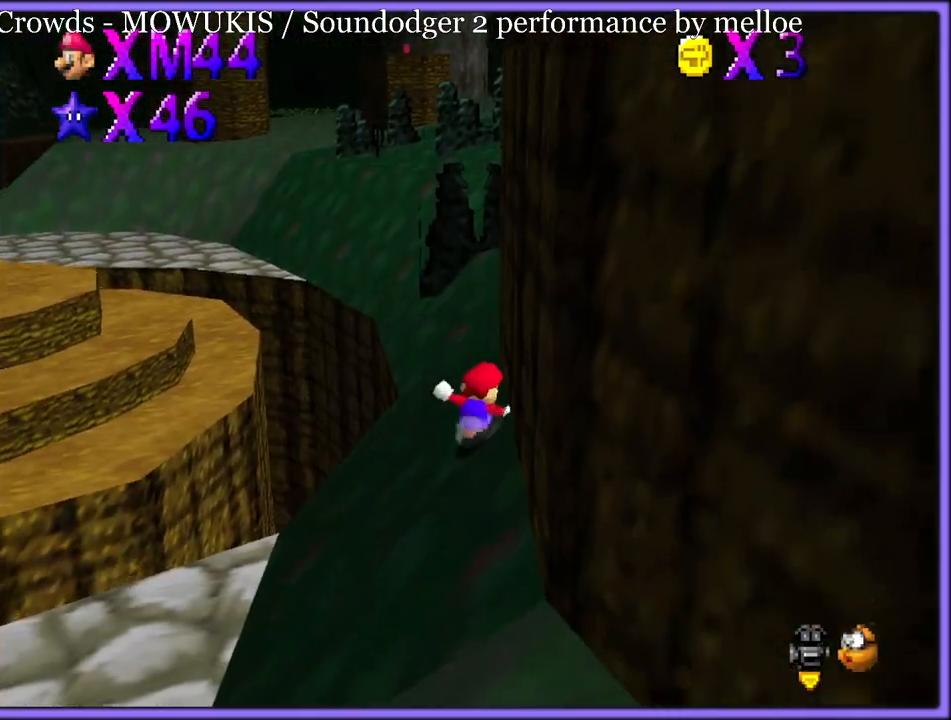
{"buttons": [], "left_stick": "up-left", "button_events": []}
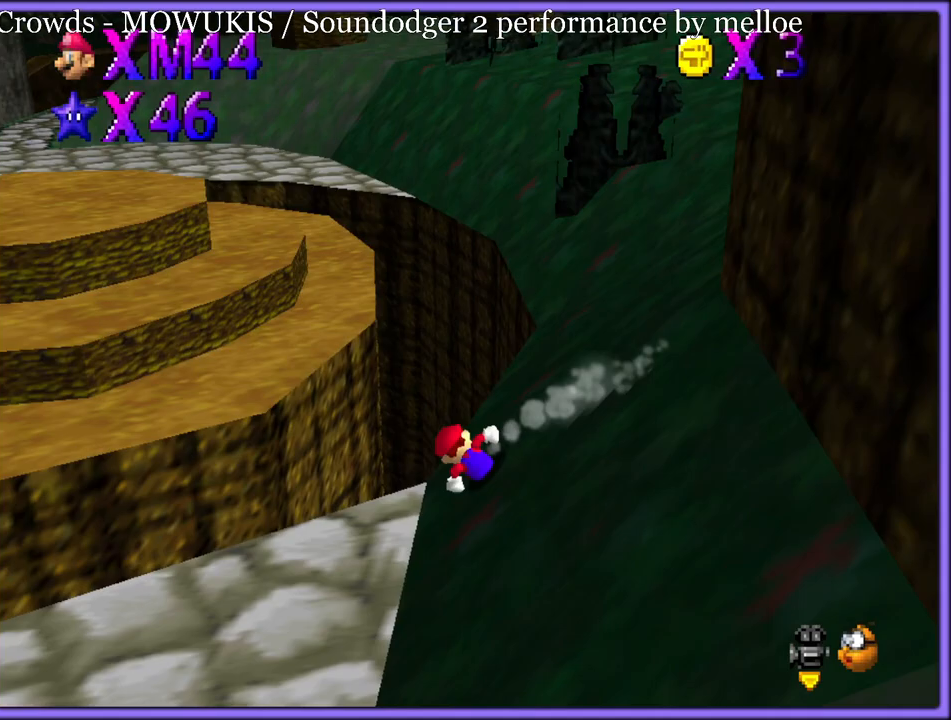
{"buttons": ["C_DOWN", "C_RIGHT"], "left_stick": "up-left", "button_events": [[33, "A", "down"], [350, "A", "up"], [483, "C_RIGHT", "down"], [500, "C_DOWN", "down"]]}
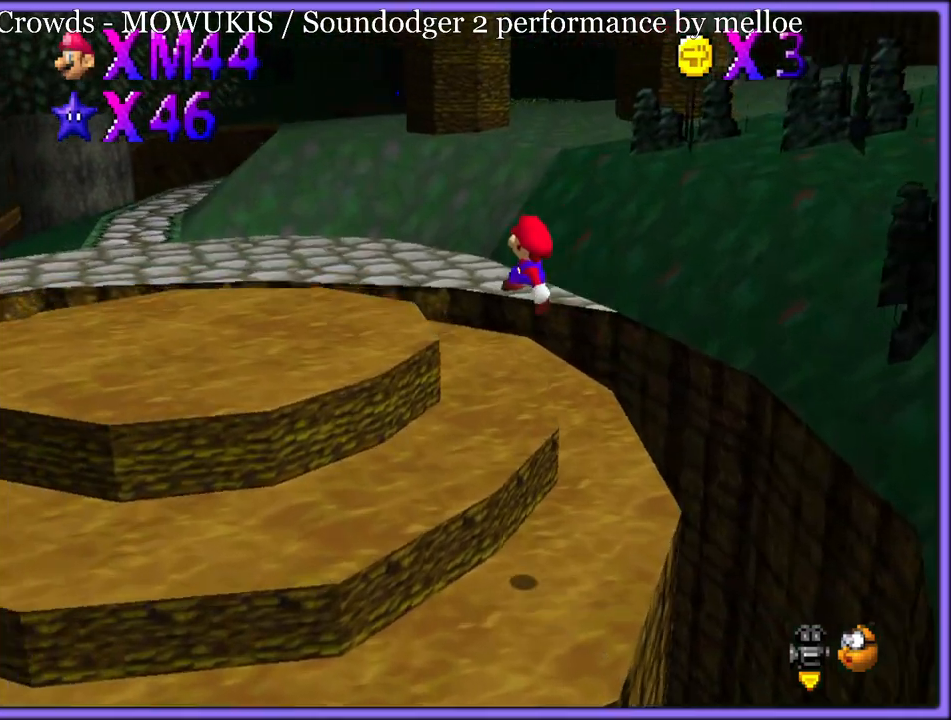
{"buttons": ["A"], "left_stick": "up", "button_events": [[17, "C_DOWN", "up"], [83, "C_RIGHT", "up"], [367, "A", "down"]]}
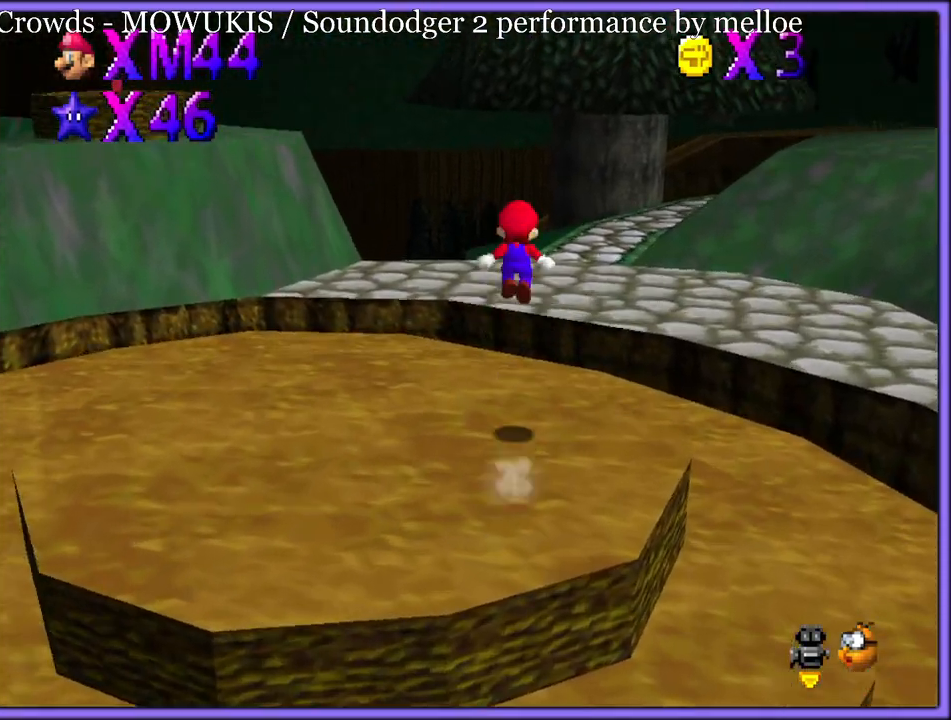
{"buttons": ["A"], "left_stick": "up", "button_events": []}
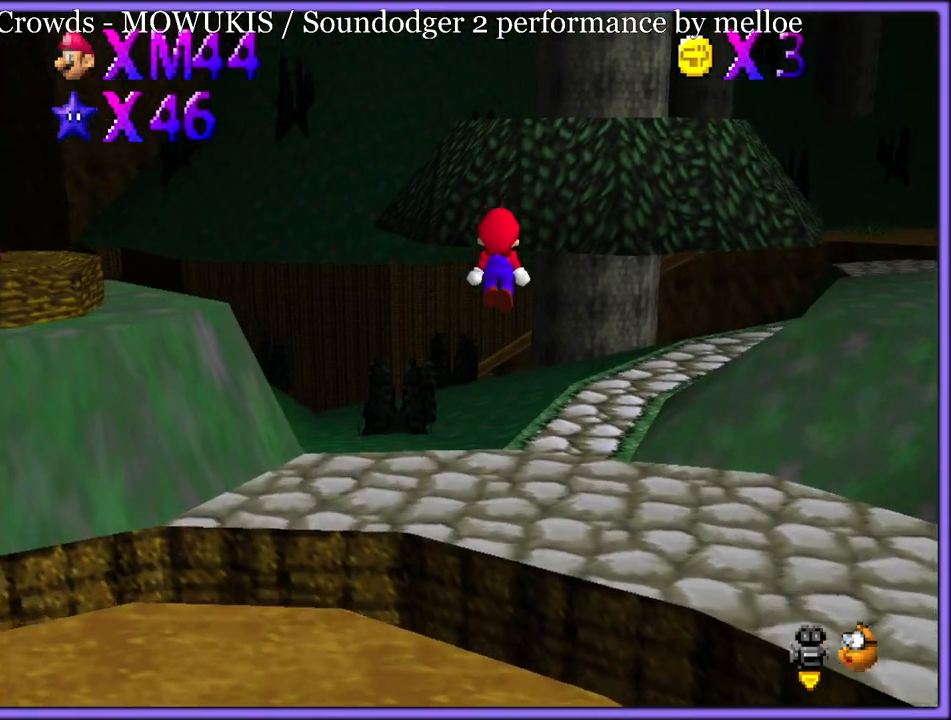
{"buttons": [], "left_stick": "up-right", "button_events": [[100, "A", "up"], [233, "C_DOWN", "down"], [233, "C_RIGHT", "down"], [267, "C_DOWN", "up"], [383, "C_RIGHT", "up"]]}
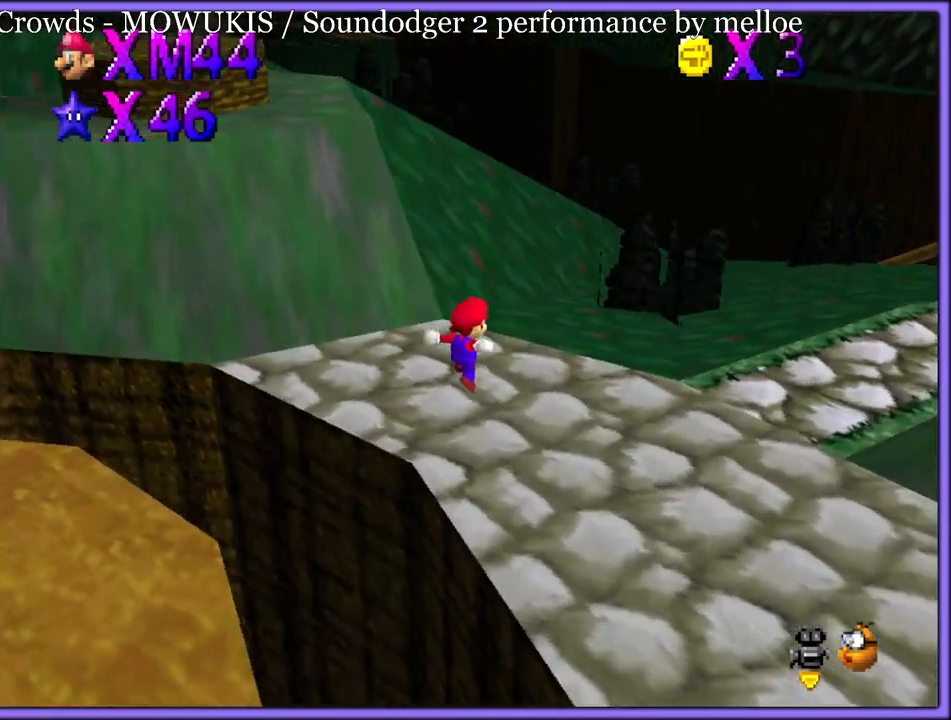
{"buttons": ["A"], "left_stick": "up-right", "button_events": [[233, "A", "down"]]}
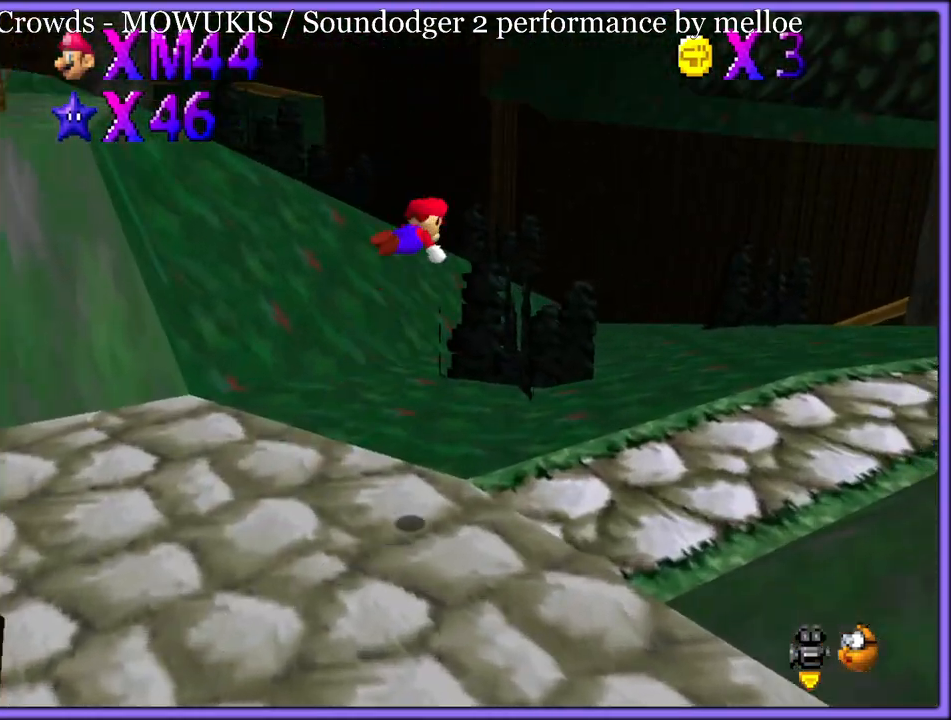
{"buttons": [], "left_stick": "right", "button_events": [[233, "A", "up"]]}
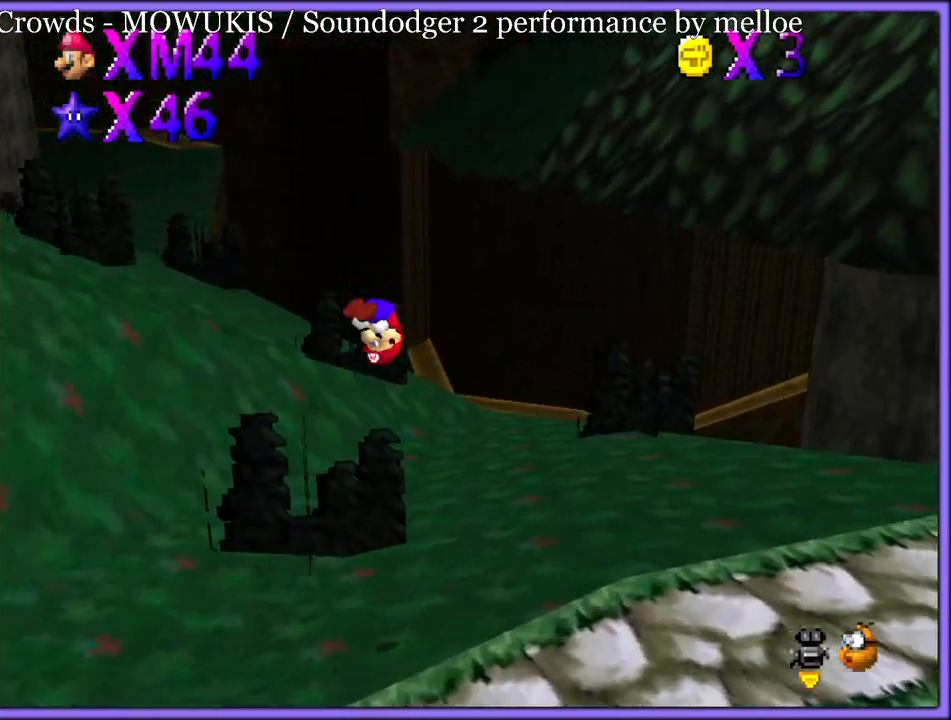
{"buttons": [], "left_stick": "up-right", "button_events": [[233, "C_RIGHT", "down"], [333, "C_RIGHT", "up"]]}
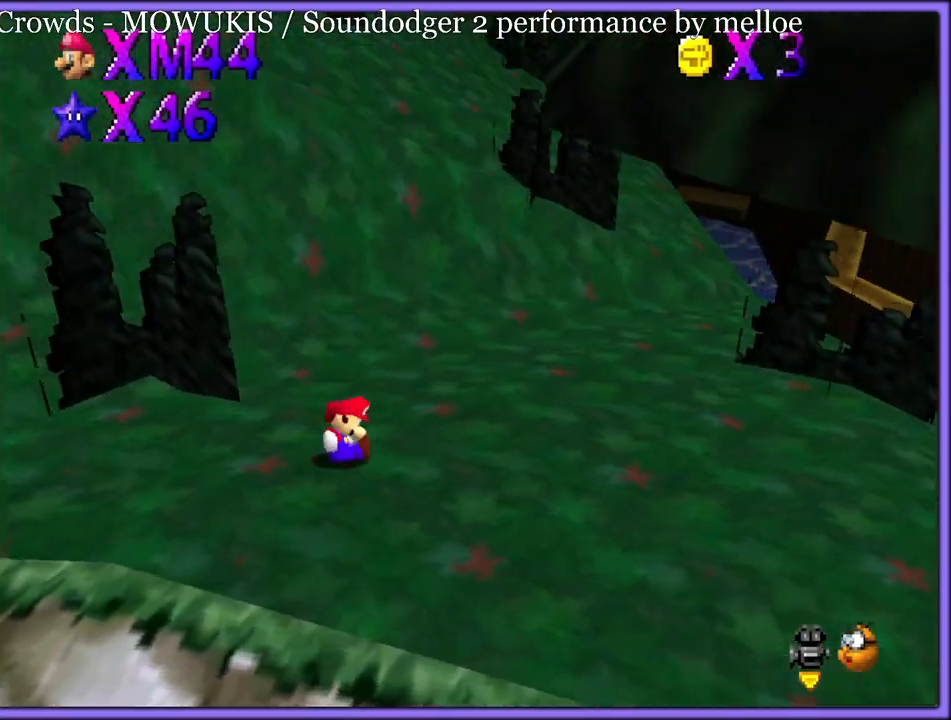
{"buttons": [], "left_stick": "up-right", "button_events": []}
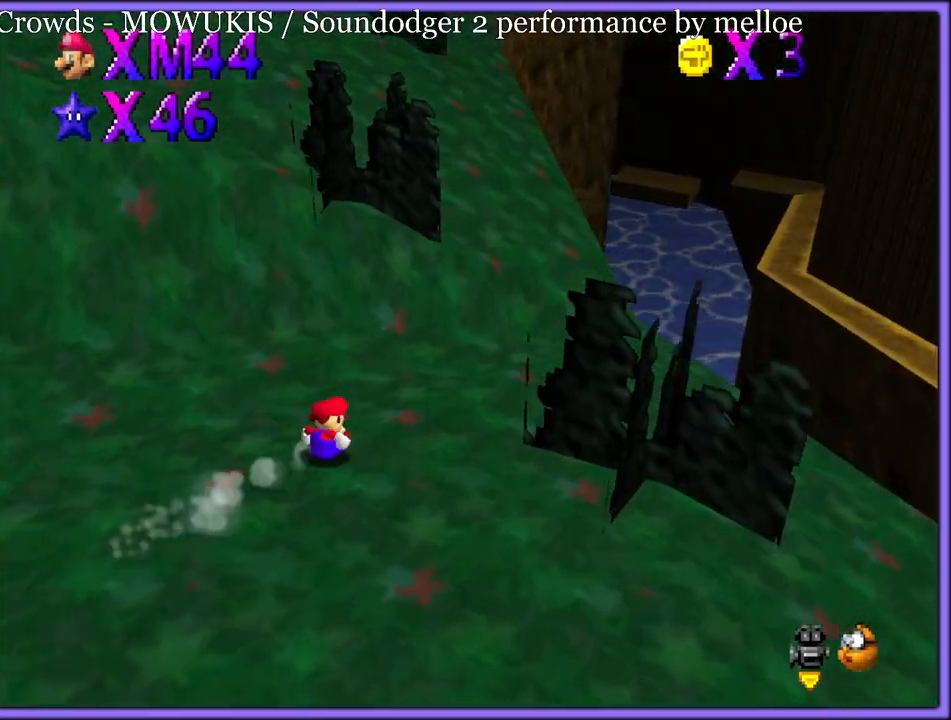
{"buttons": ["A"], "left_stick": "up-right", "button_events": [[500, "A", "down"]]}
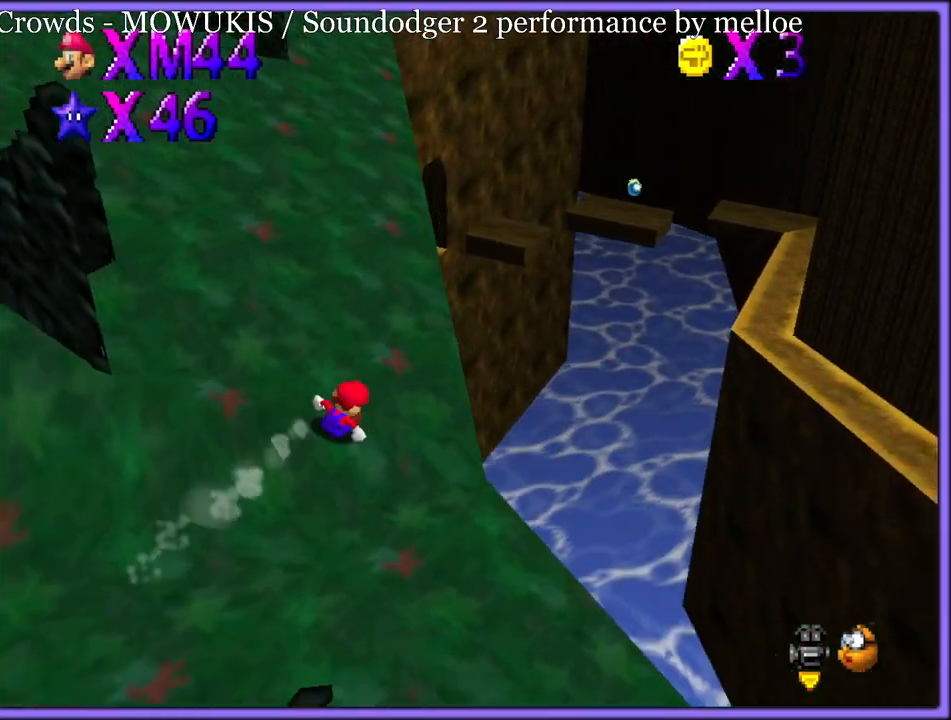
{"buttons": ["A"], "left_stick": "up-right", "button_events": []}
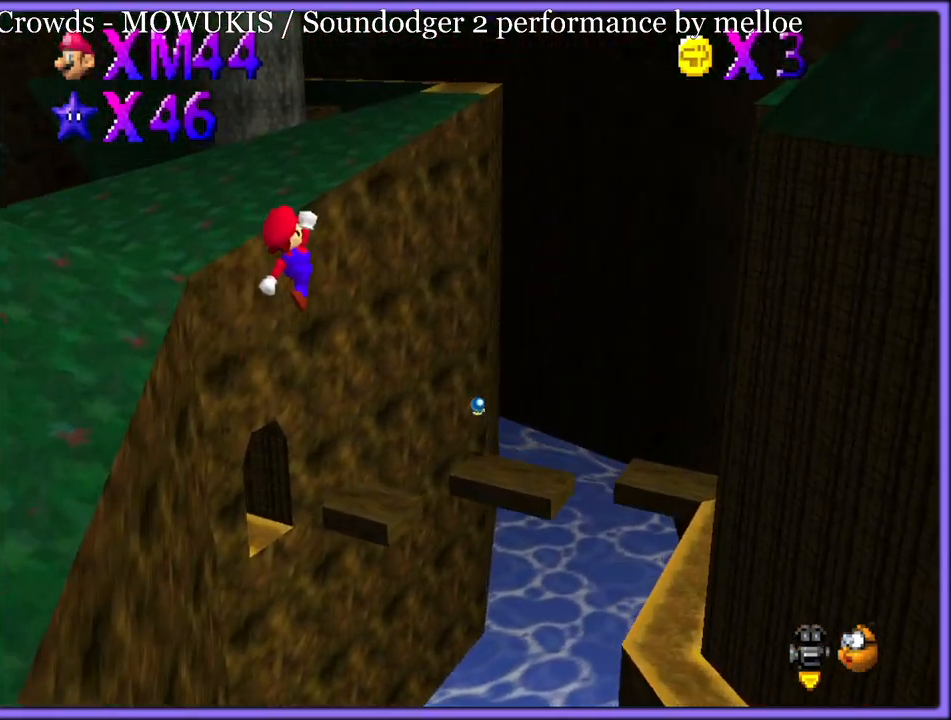
{"buttons": ["A"], "left_stick": "up-right", "button_events": [[317, "C_LEFT", "down"], [483, "C_LEFT", "up"]]}
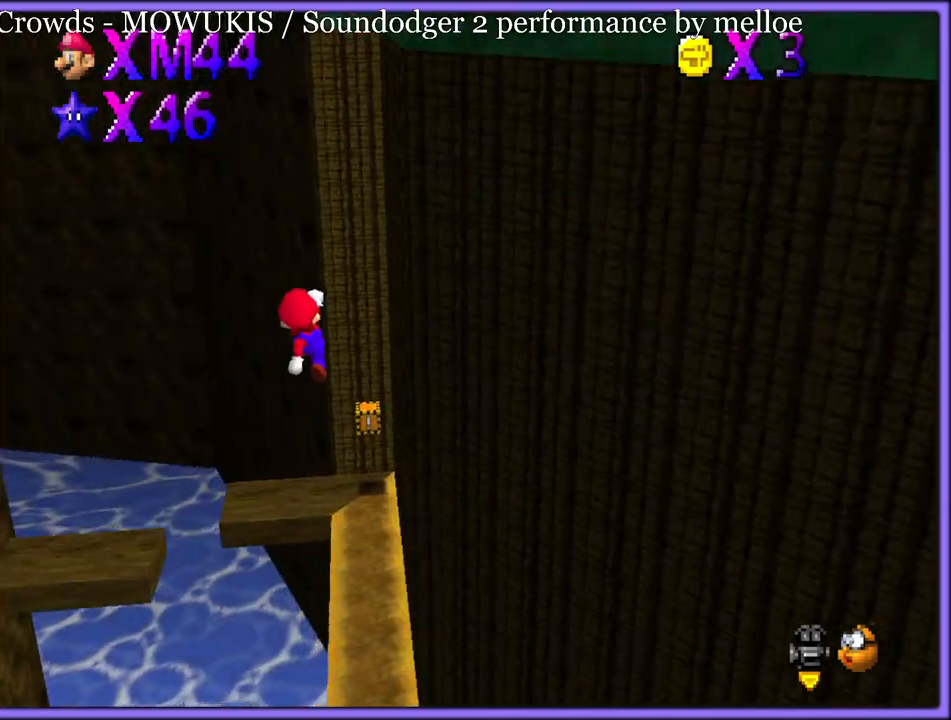
{"buttons": [], "left_stick": "up-left", "button_events": [[267, "C_LEFT", "down"], [400, "C_LEFT", "up"], [500, "A", "up"]]}
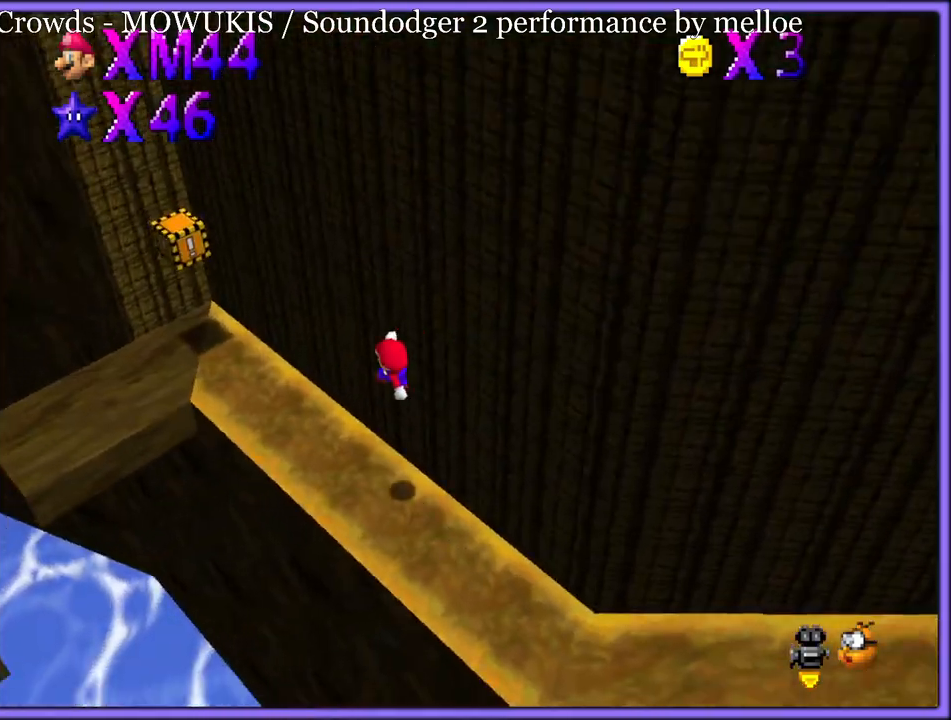
{"buttons": [], "left_stick": "up-left", "button_events": [[233, "A", "down"], [333, "A", "up"]]}
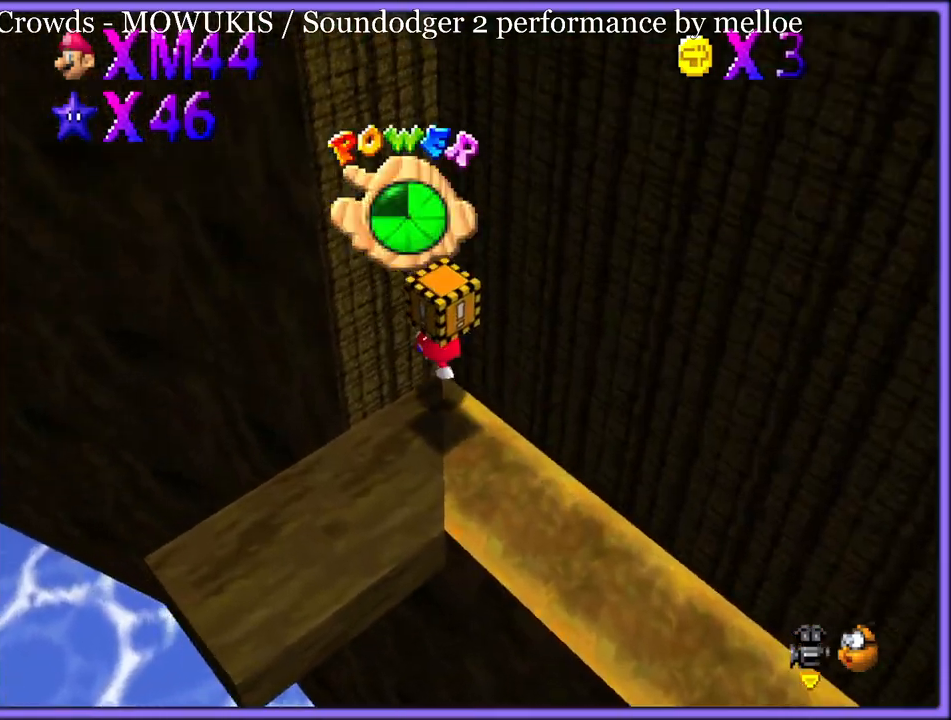
{"buttons": ["C_LEFT"], "left_stick": "down-right", "button_events": [[33, "A", "down"], [133, "A", "up"], [200, "A", "down"], [267, "A", "up"], [467, "C_LEFT", "down"]]}
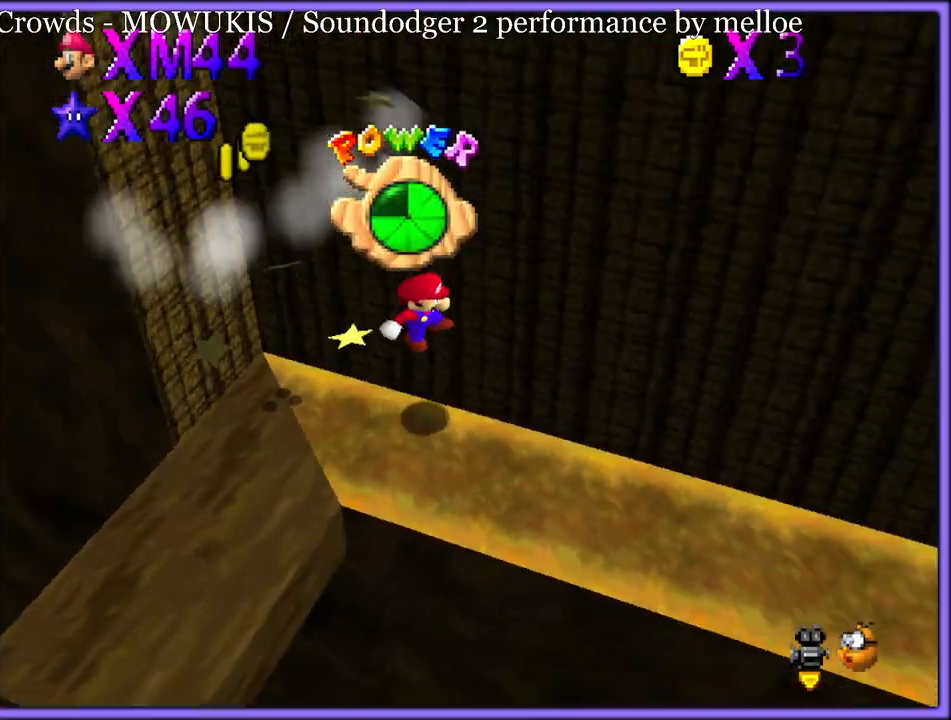
{"buttons": [], "left_stick": "up-right", "button_events": [[33, "C_LEFT", "up"], [250, "A", "down"], [467, "A", "up"]]}
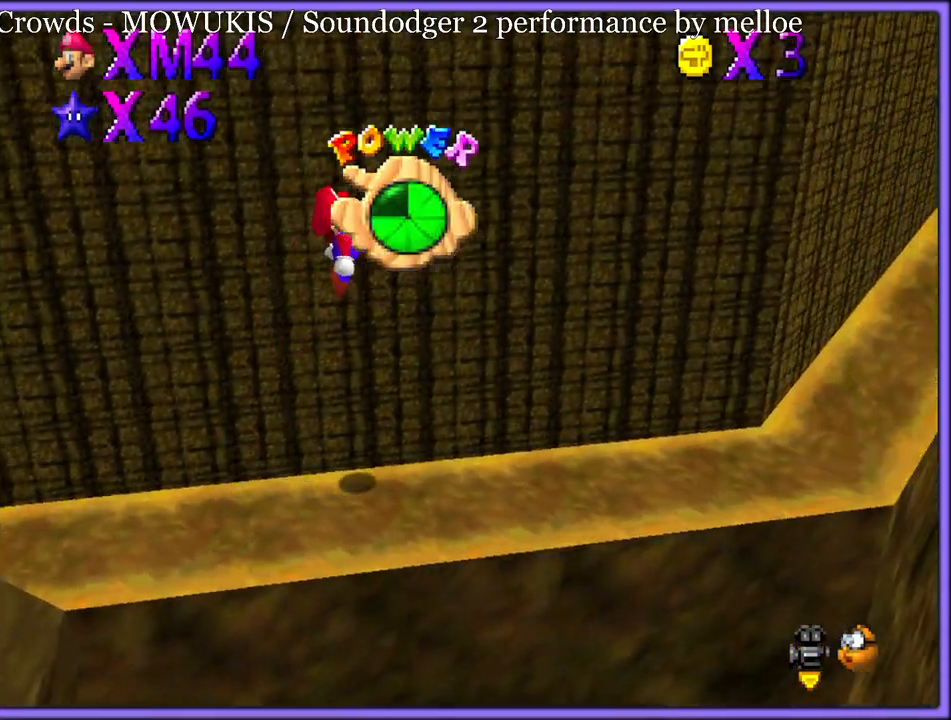
{"buttons": ["B"], "left_stick": "up-right", "button_events": [[67, "C_LEFT", "down"], [150, "C_LEFT", "up"], [417, "B", "down"]]}
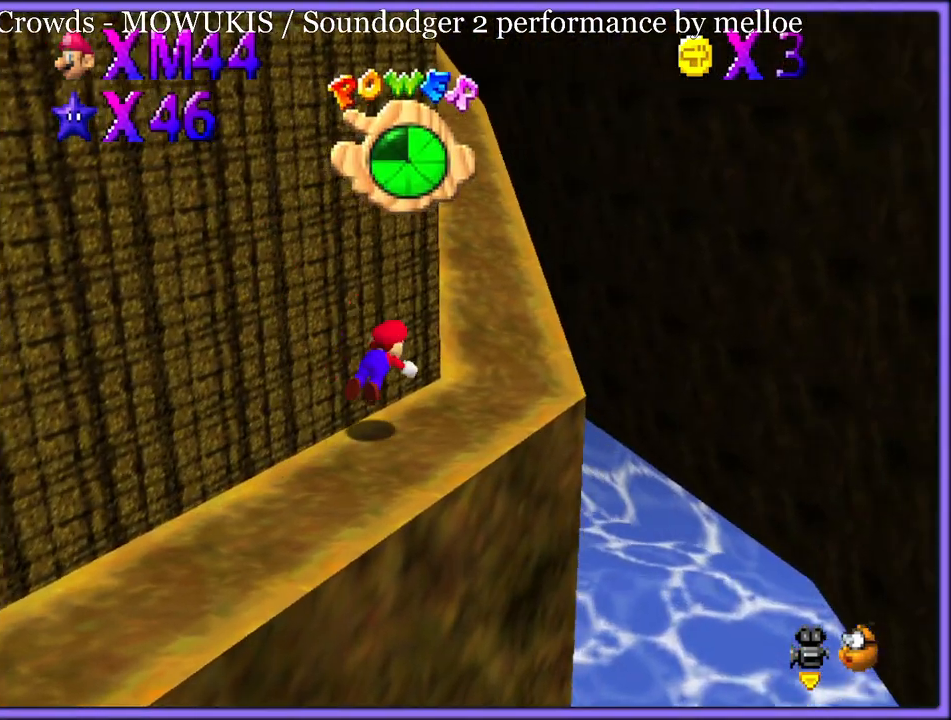
{"buttons": [], "left_stick": "up-right", "button_events": [[17, "B", "up"], [67, "A", "down"], [117, "B", "down"], [167, "A", "up"], [200, "B", "up"], [333, "C_RIGHT", "down"], [433, "C_RIGHT", "up"]]}
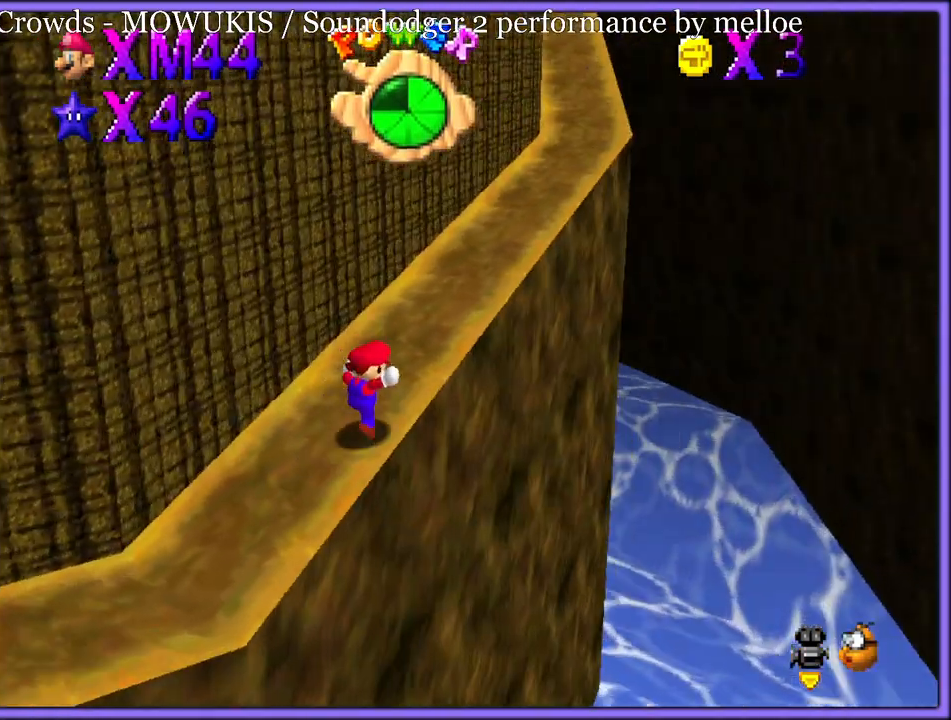
{"buttons": [], "left_stick": "up-right", "button_events": [[183, "A", "down"], [283, "B", "down"], [300, "A", "up"], [367, "B", "up"]]}